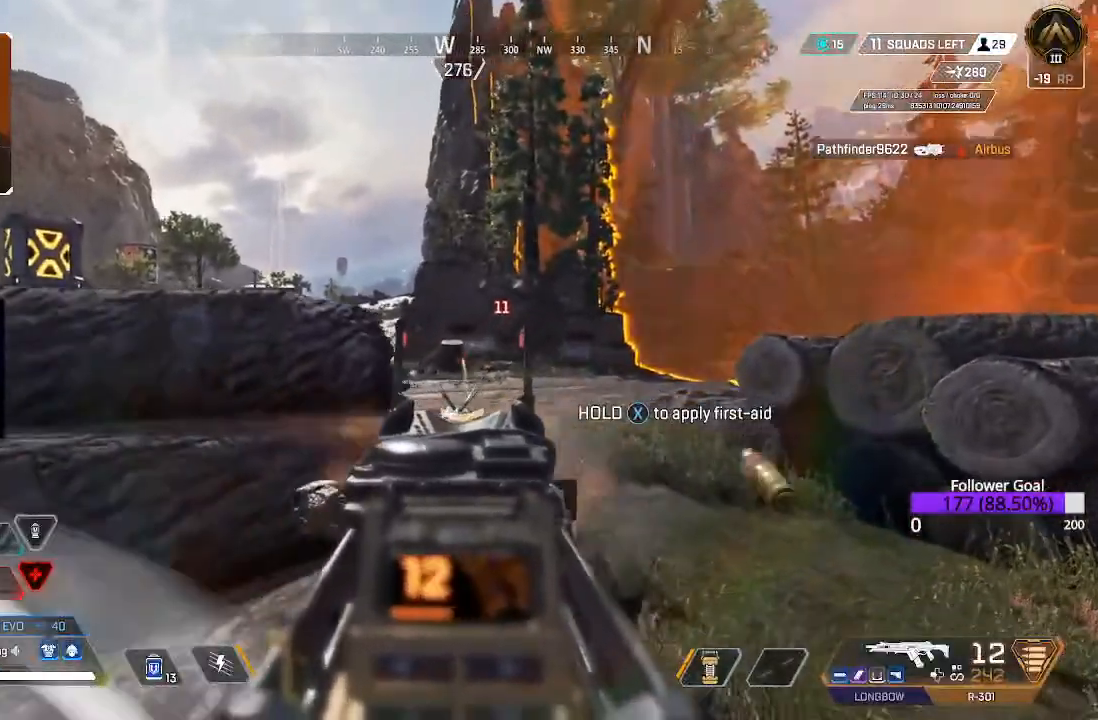
Gameplay with a controller (Xbox layout); each line is a JSON object with the inputs held at the frame after it (dt_ms = milliseconds from this image to that frame). "events" lists button and stick changes between this image and that frame as [ms after this image, input, new state], when the widget could be followed in between.
{"dt_ms": 500, "buttons": [], "left_stick": "left", "right_stick": "center", "events": [[17, "right_stick", "up-left"], [50, "left_stick", "center"], [117, "right_stick", "center"], [167, "R2", "up"], [200, "left_stick", "left"], [217, "Y", "down"], [333, "L2", "up"], [367, "Y", "up"]]}
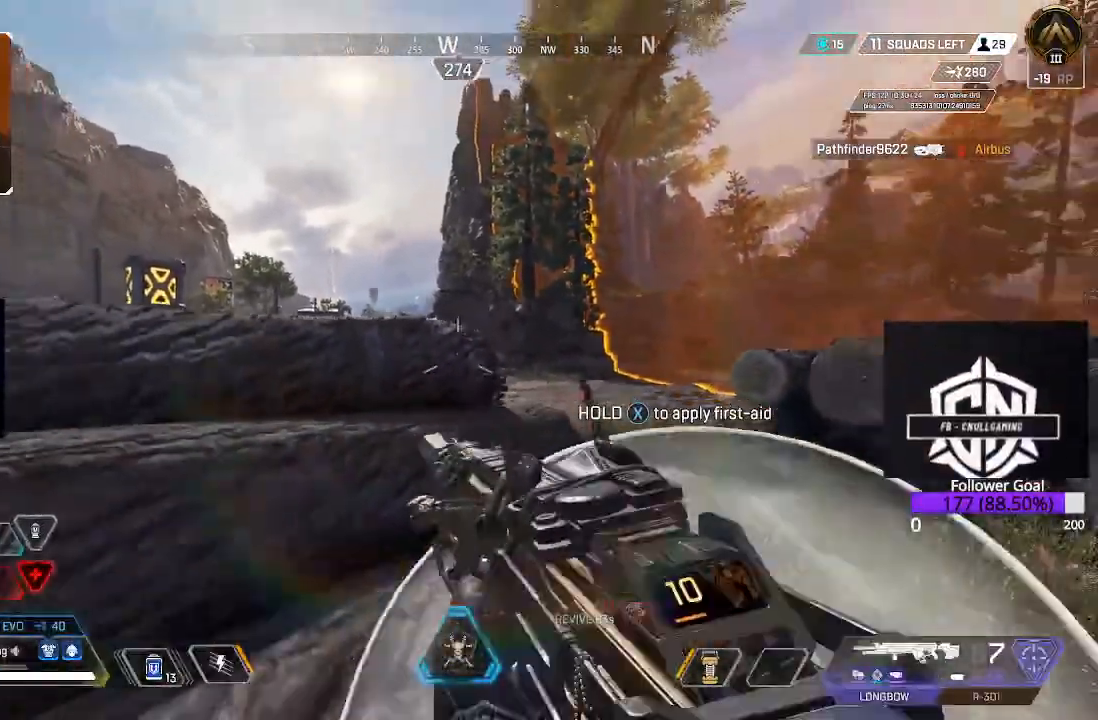
{"dt_ms": 500, "buttons": [], "left_stick": "up-right", "right_stick": "center", "events": [[17, "B", "down"], [100, "left_stick", "center"], [150, "B", "up"], [150, "left_stick", "right"], [350, "left_stick", "up-right"], [367, "B", "down"], [483, "B", "up"]]}
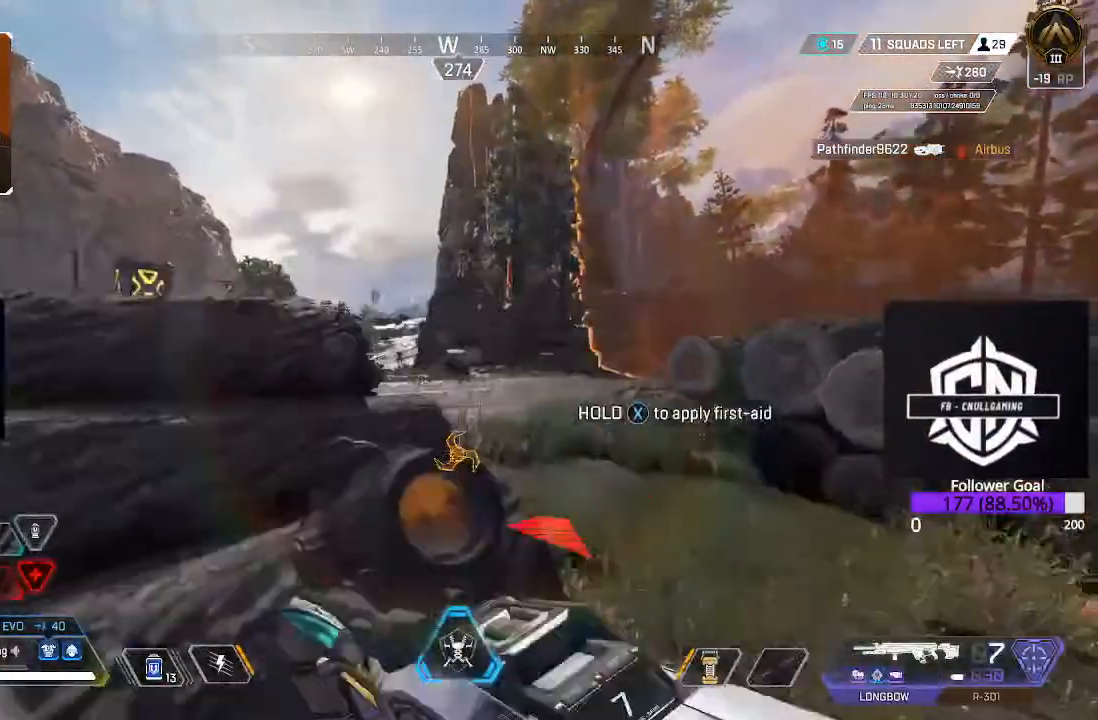
{"dt_ms": 500, "buttons": ["L2"], "left_stick": "center", "right_stick": "up-left", "events": [[50, "L2", "down"], [100, "right_stick", "down-left"], [217, "right_stick", "center"], [250, "left_stick", "left"], [450, "right_stick", "up-left"], [483, "left_stick", "center"]]}
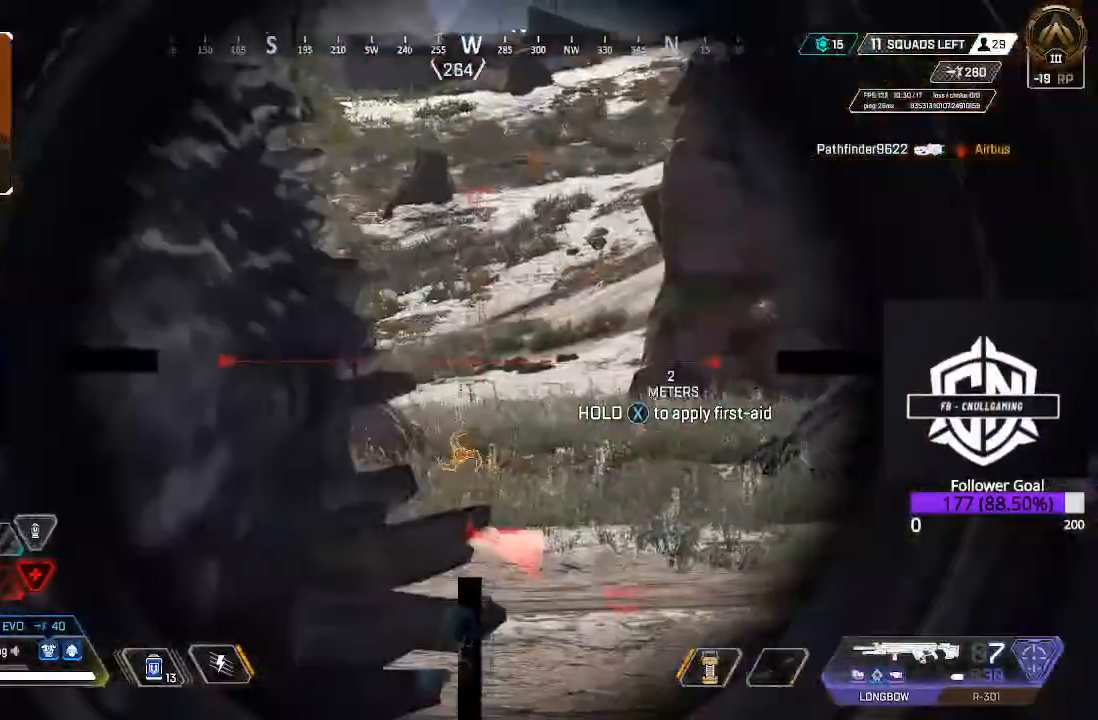
{"dt_ms": 500, "buttons": ["L2"], "left_stick": "up-right", "right_stick": "left", "events": [[33, "left_stick", "up-right"], [83, "right_stick", "left"]]}
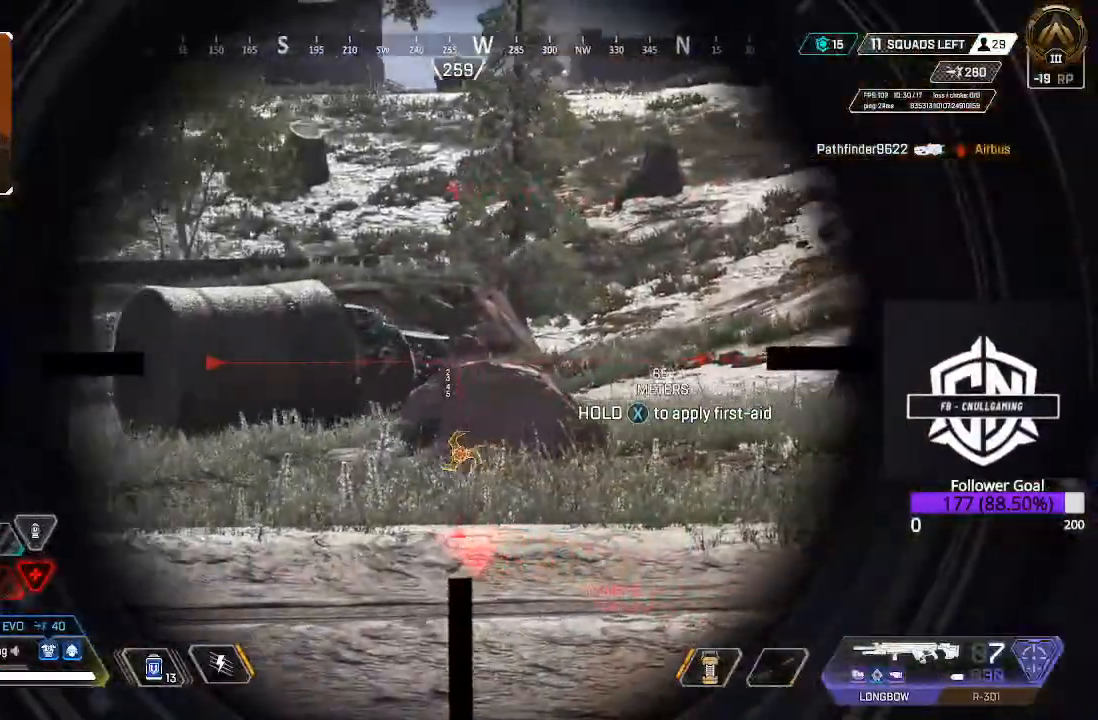
{"dt_ms": 1000, "buttons": [], "left_stick": "up", "right_stick": "up-left"}
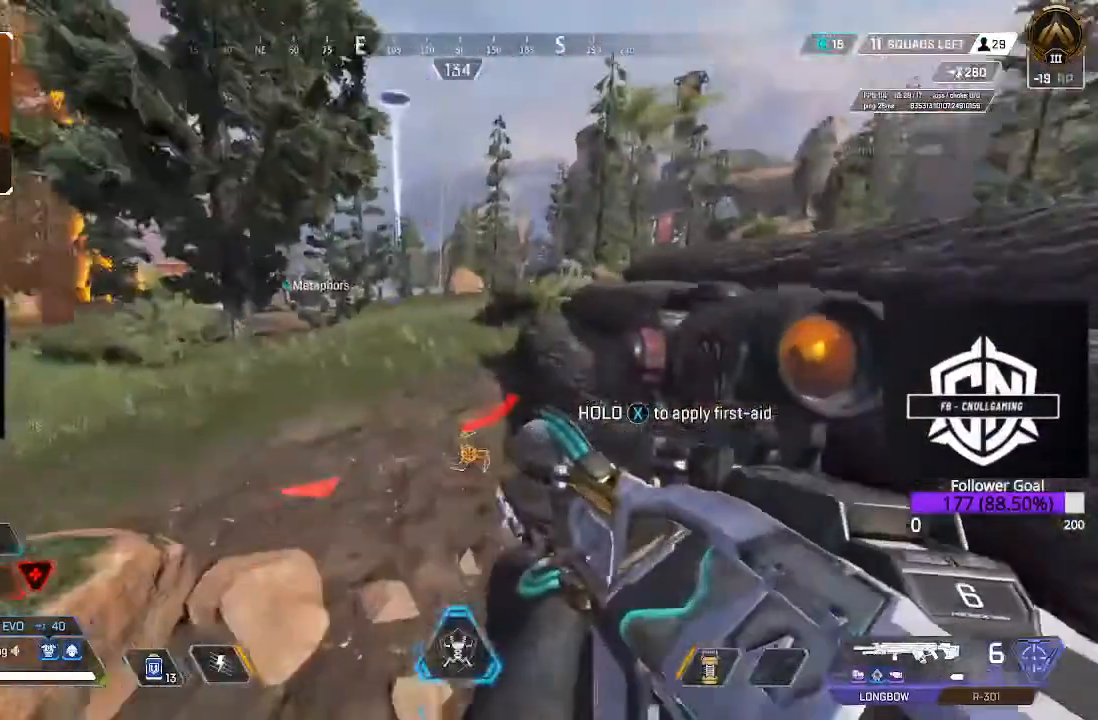
{"dt_ms": 500, "buttons": [], "left_stick": "up", "right_stick": "center", "events": [[17, "L3", "down"], [17, "right_stick", "center"], [100, "Y", "down"], [167, "L3", "up"], [233, "Y", "up"], [250, "B", "down"], [500, "B", "up"]]}
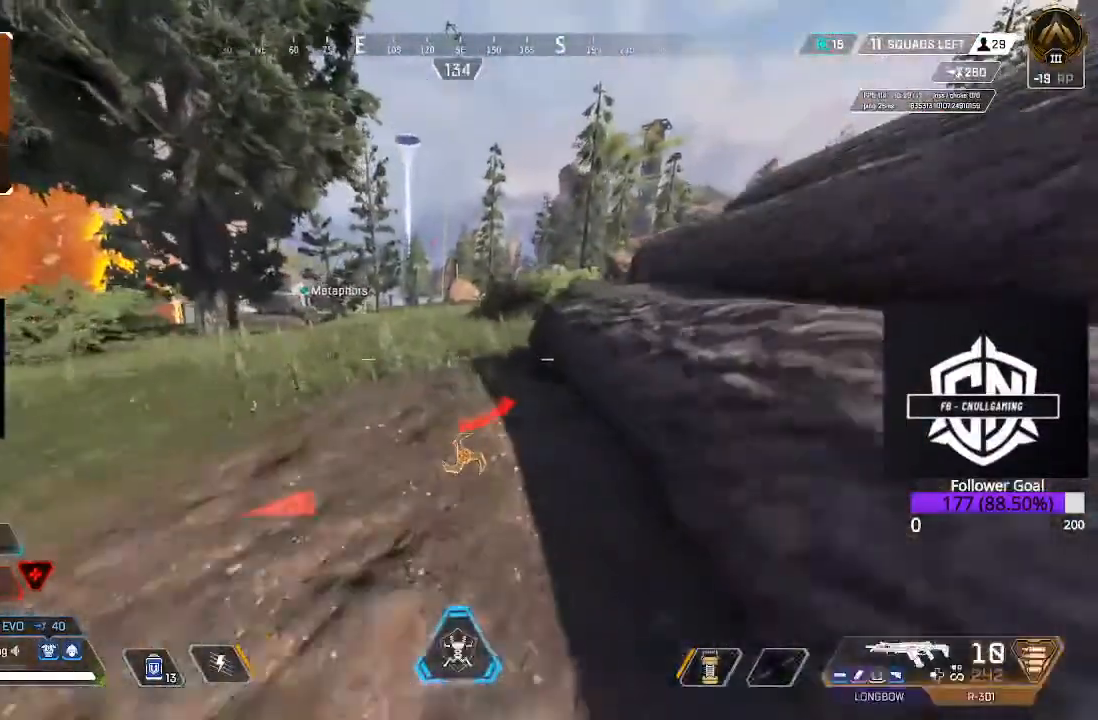
{"dt_ms": 500, "buttons": ["L3"], "left_stick": "up", "right_stick": "down-right", "events": [[133, "L3", "down"], [133, "X", "down"], [133, "left_stick", "up-right"], [283, "X", "up"], [333, "L3", "up"], [333, "left_stick", "up"], [417, "L3", "down"], [483, "right_stick", "down-right"]]}
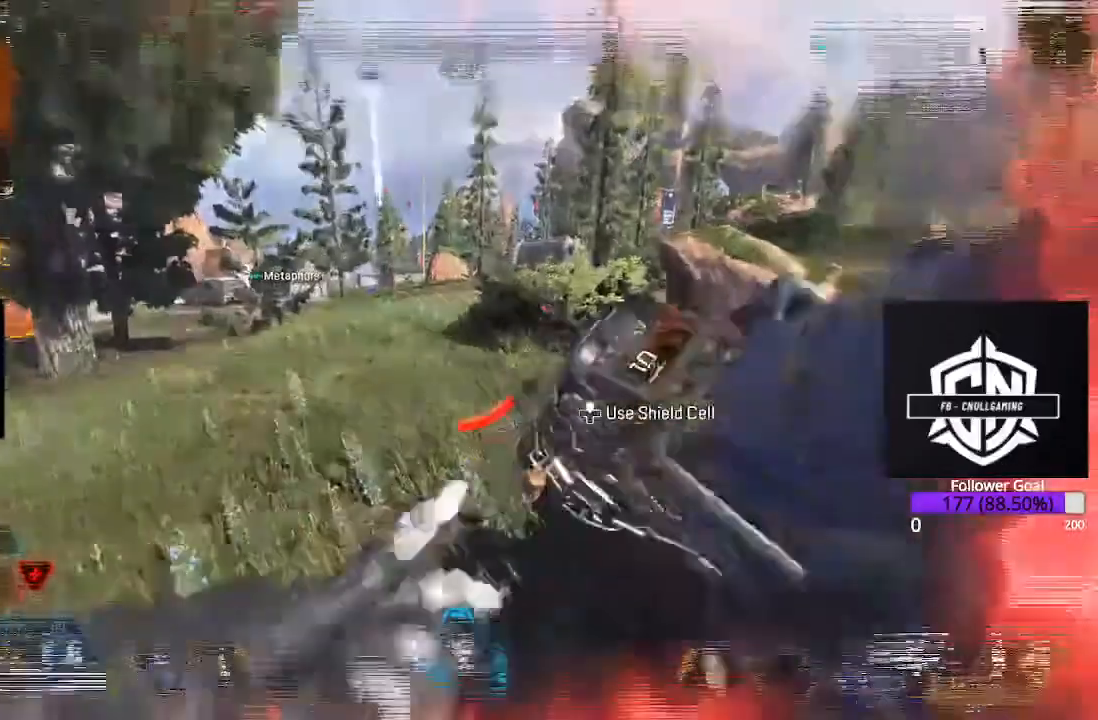
{"dt_ms": 1000, "buttons": [], "left_stick": "right", "right_stick": "down-left"}